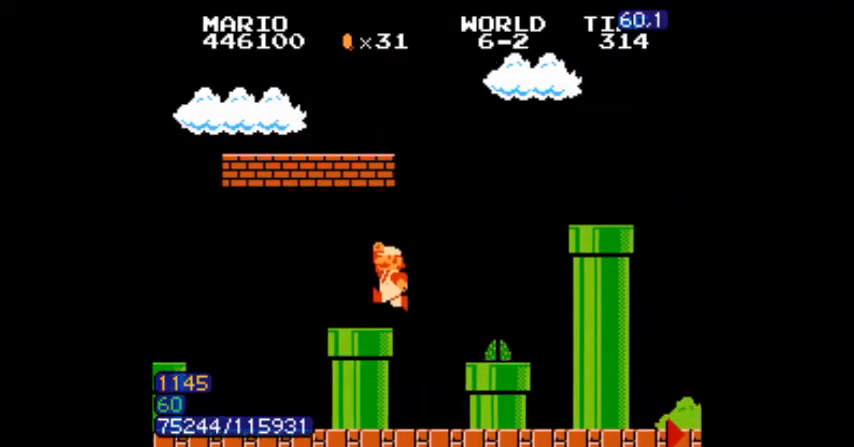
Gameplay with a controller (Nintendo layout); each line is a JSON object with the inputs held at the frame after it. "events" lists button and stick changes between this image and that frame as [ms after this image, input, new state], when the widget could be followed in between. Not read: L3 R3.
{"buttons": ["B", "DPAD_RIGHT"], "events": [[267, "A", "up"], [267, "DPAD_LEFT", "up"], [301, "DPAD_RIGHT", "down"]]}
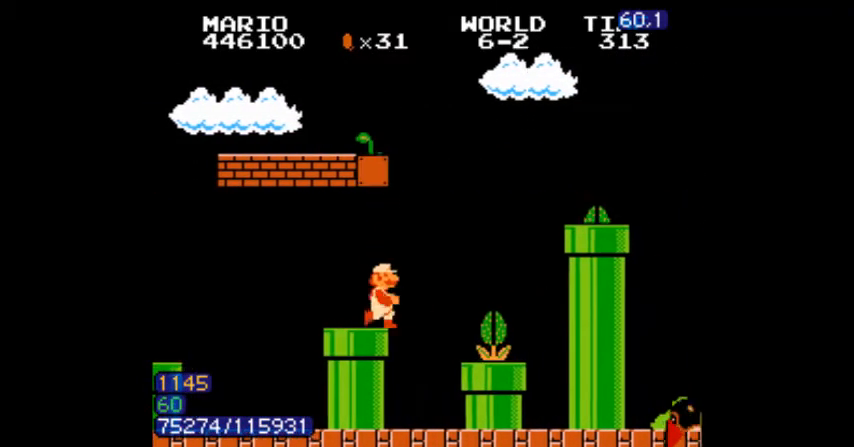
{"buttons": ["B"], "events": [[100, "A", "down"], [200, "DPAD_LEFT", "down"], [200, "DPAD_RIGHT", "up"], [300, "A", "up"], [434, "DPAD_LEFT", "up"]]}
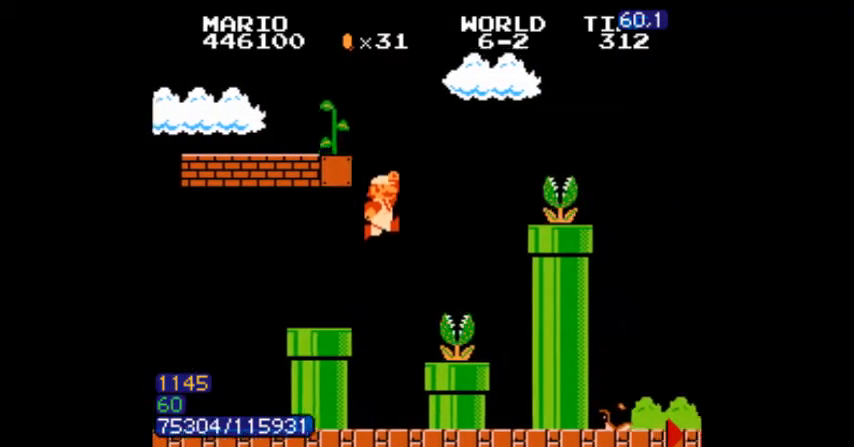
{"buttons": ["A", "B", "DPAD_LEFT"], "events": [[34, "DPAD_LEFT", "down"], [367, "A", "down"]]}
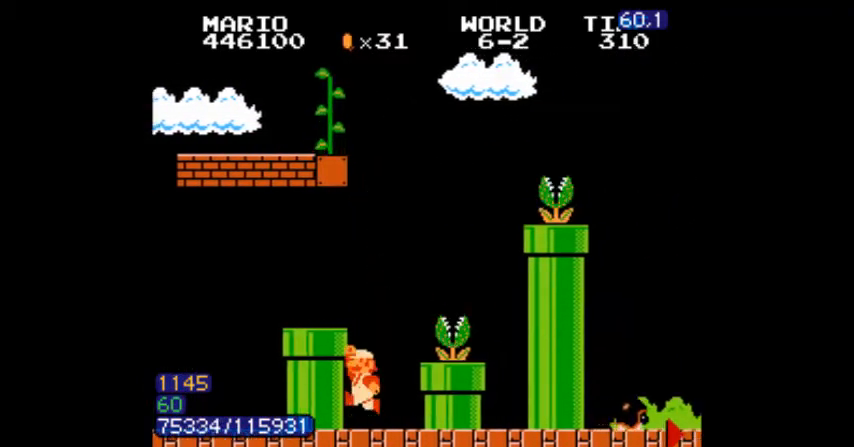
{"buttons": ["B"], "events": [[33, "DPAD_LEFT", "up"], [67, "DPAD_RIGHT", "down"], [133, "A", "up"], [334, "A", "down"], [334, "DPAD_RIGHT", "up"], [367, "A", "up"], [367, "B", "up"], [400, "B", "down"], [434, "B", "up"], [467, "B", "down"]]}
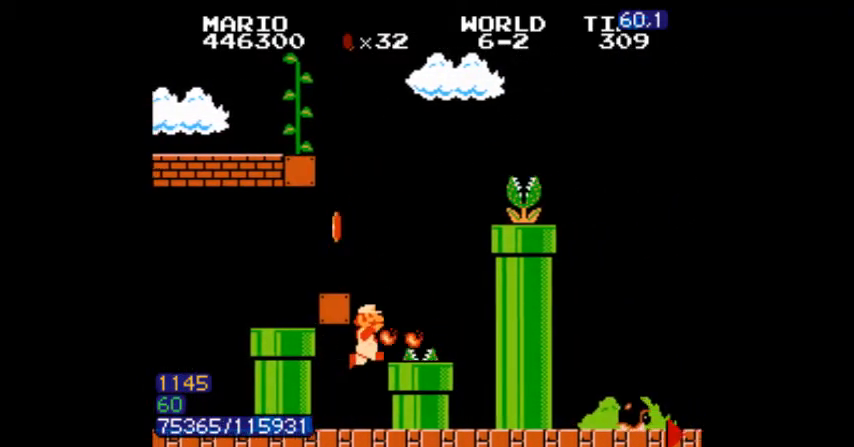
{"buttons": ["B"], "events": [[34, "DPAD_RIGHT", "down"], [267, "A", "down"], [367, "A", "up"], [434, "DPAD_RIGHT", "up"]]}
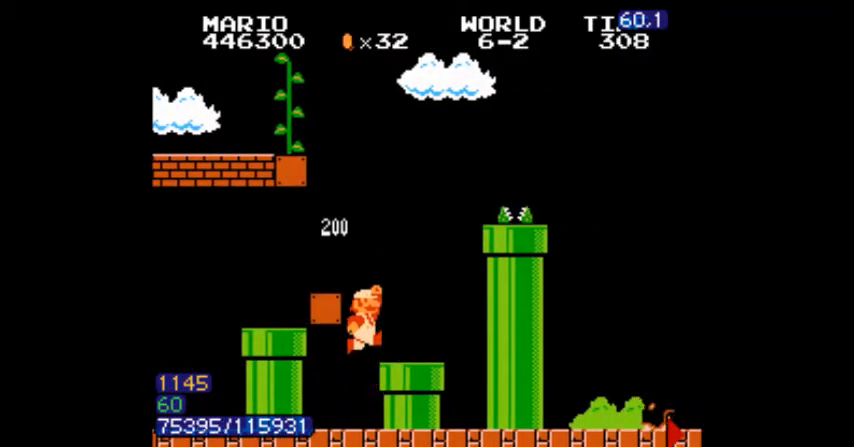
{"buttons": ["B", "DPAD_RIGHT"], "events": [[33, "DPAD_RIGHT", "down"], [200, "A", "down"], [300, "A", "up"], [334, "A", "down"], [467, "A", "up"]]}
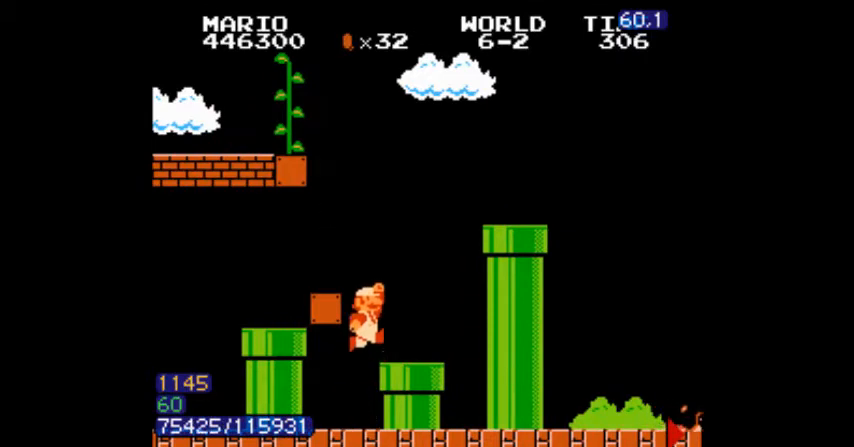
{"buttons": ["B"], "events": [[34, "DPAD_RIGHT", "up"], [167, "DPAD_DOWN", "down"], [234, "A", "down"], [234, "DPAD_LEFT", "down"], [401, "A", "up"], [434, "DPAD_DOWN", "up"], [434, "DPAD_LEFT", "up"]]}
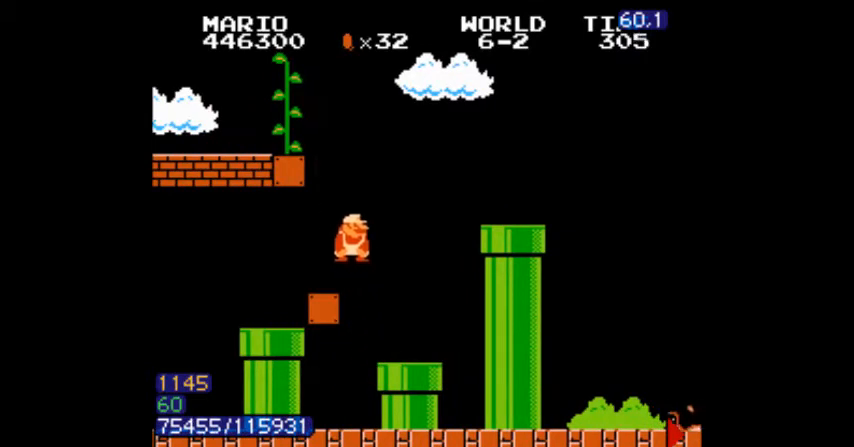
{"buttons": ["B", "DPAD_LEFT"], "events": [[133, "B", "up"], [167, "B", "down"], [233, "B", "up"], [267, "B", "down"], [267, "DPAD_RIGHT", "down"], [300, "B", "up"], [334, "B", "down"], [334, "DPAD_RIGHT", "up"], [367, "DPAD_LEFT", "down"]]}
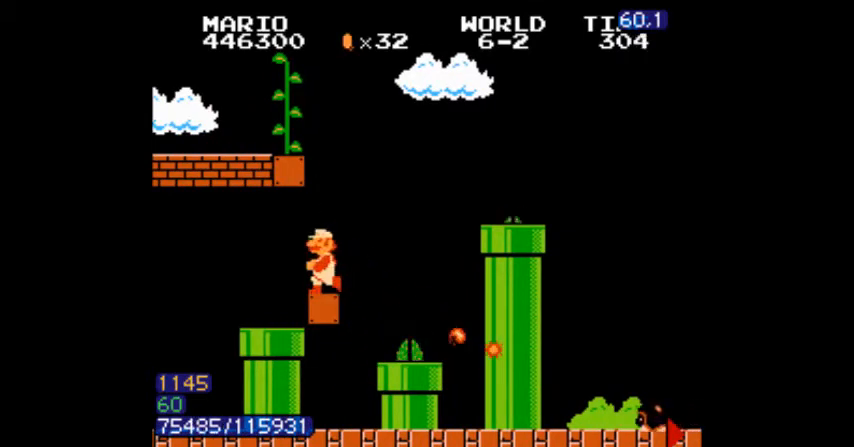
{"buttons": ["B", "DPAD_LEFT"], "events": [[34, "DPAD_LEFT", "up"], [34, "DPAD_RIGHT", "down"], [334, "DPAD_RIGHT", "up"], [501, "DPAD_LEFT", "down"]]}
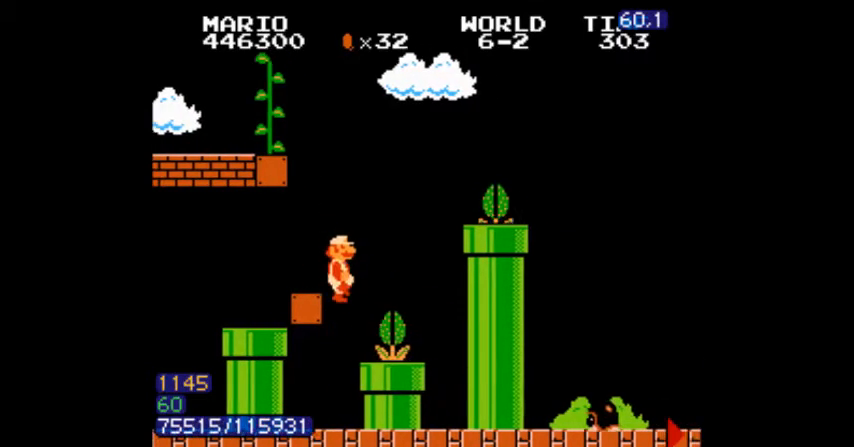
{"buttons": ["B", "DPAD_RIGHT"], "events": [[100, "DPAD_LEFT", "up"], [133, "B", "up"], [167, "B", "down"], [400, "DPAD_RIGHT", "down"]]}
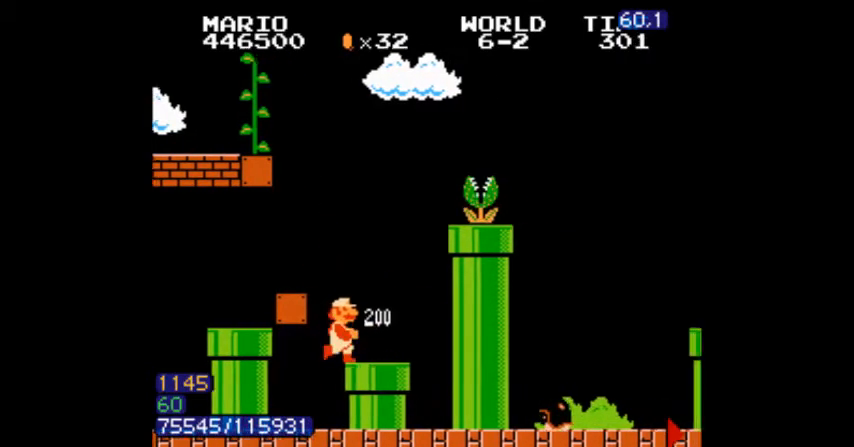
{"buttons": ["A", "B", "DPAD_RIGHT"], "events": [[134, "A", "down"], [367, "B", "up"], [501, "B", "down"]]}
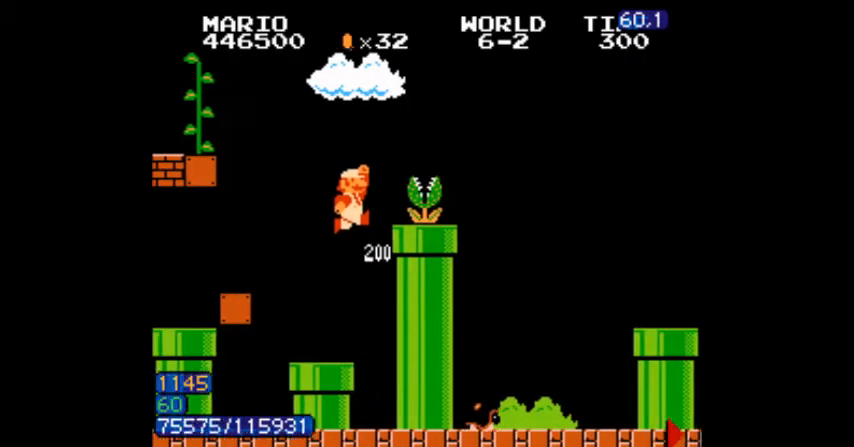
{"buttons": ["B", "DPAD_RIGHT"], "events": [[200, "A", "up"], [233, "DPAD_RIGHT", "up"], [300, "DPAD_RIGHT", "down"], [334, "DPAD_RIGHT", "up"], [367, "DPAD_RIGHT", "down"]]}
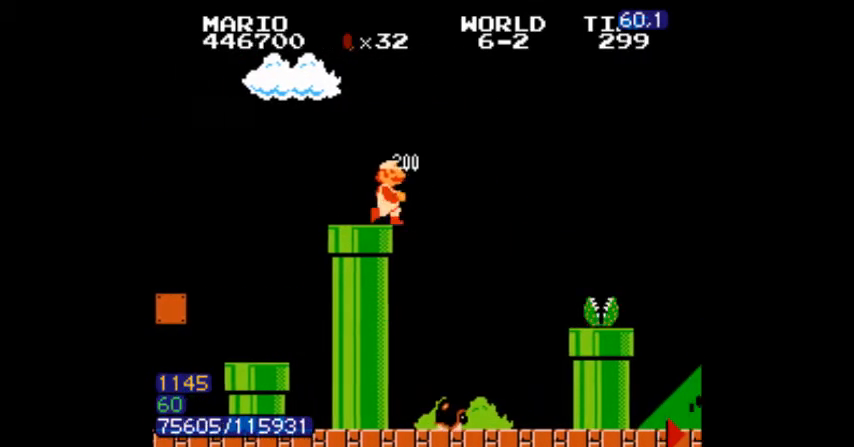
{"buttons": ["B", "DPAD_RIGHT"], "events": [[101, "DPAD_RIGHT", "up"], [134, "DPAD_LEFT", "down"], [468, "DPAD_LEFT", "up"], [501, "DPAD_RIGHT", "down"]]}
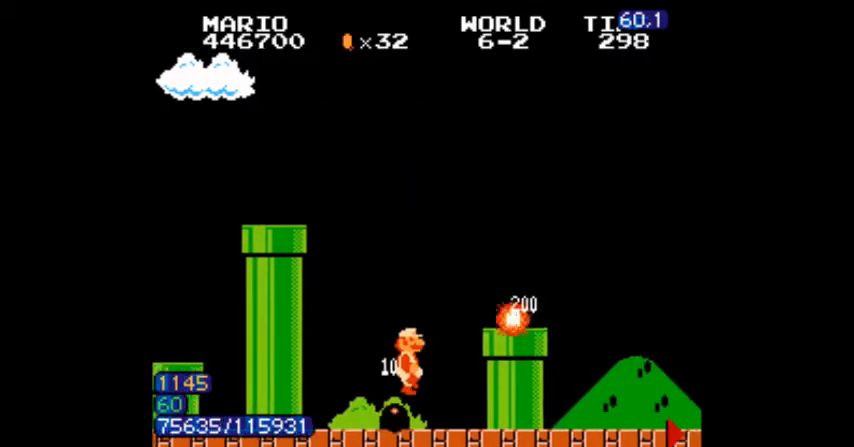
{"buttons": ["B"]}
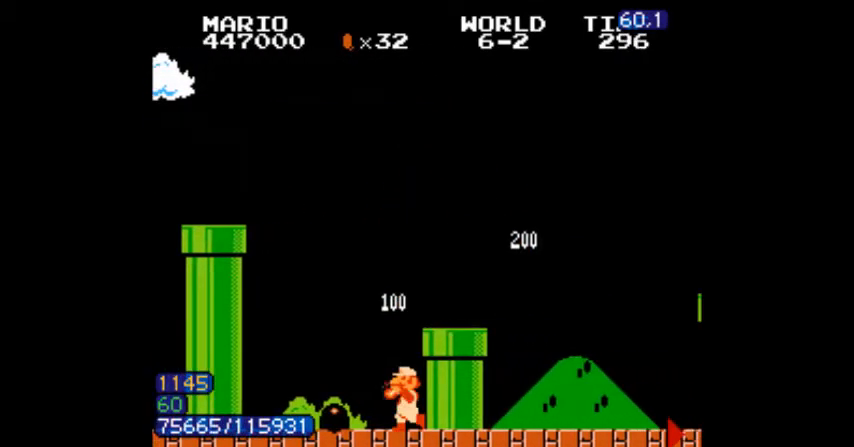
{"buttons": ["B", "DPAD_RIGHT"], "events": [[34, "A", "down"], [67, "DPAD_RIGHT", "down"], [267, "A", "up"], [434, "DPAD_RIGHT", "up"], [468, "DPAD_RIGHT", "down"]]}
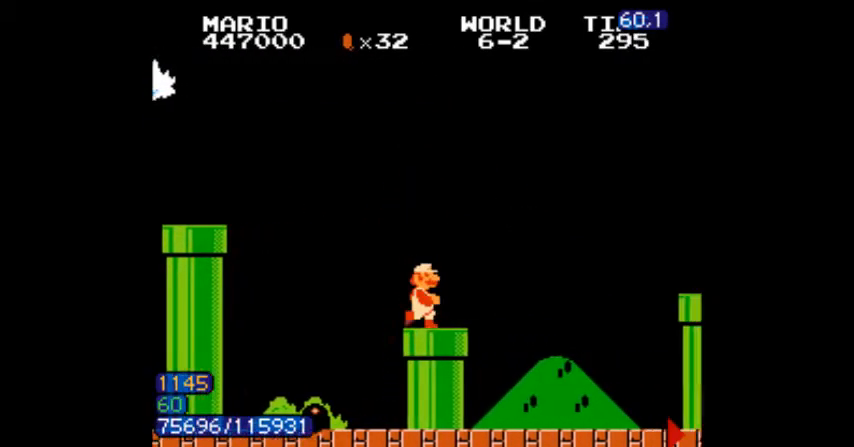
{"buttons": ["B"], "events": [[300, "DPAD_RIGHT", "up"], [334, "DPAD_RIGHT", "down"], [367, "DPAD_LEFT", "down"], [367, "DPAD_RIGHT", "up"], [400, "DPAD_LEFT", "up"], [400, "DPAD_RIGHT", "down"], [434, "DPAD_LEFT", "down"], [467, "DPAD_RIGHT", "up"], [500, "DPAD_LEFT", "up"]]}
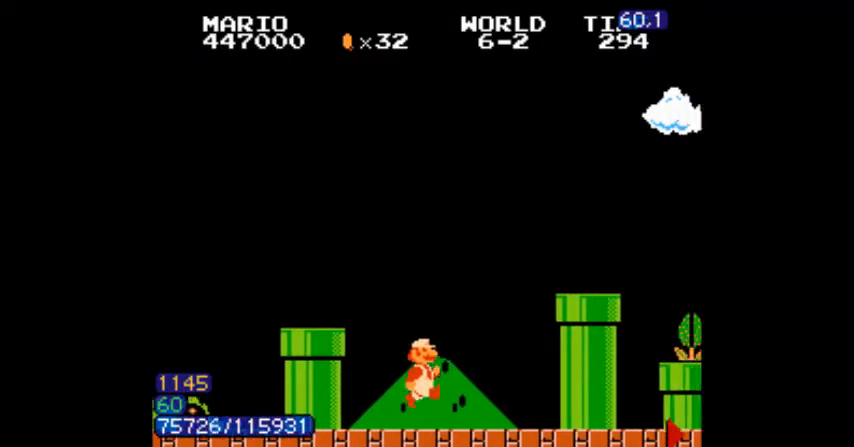
{"buttons": ["B"], "events": [[134, "A", "down"], [468, "A", "up"]]}
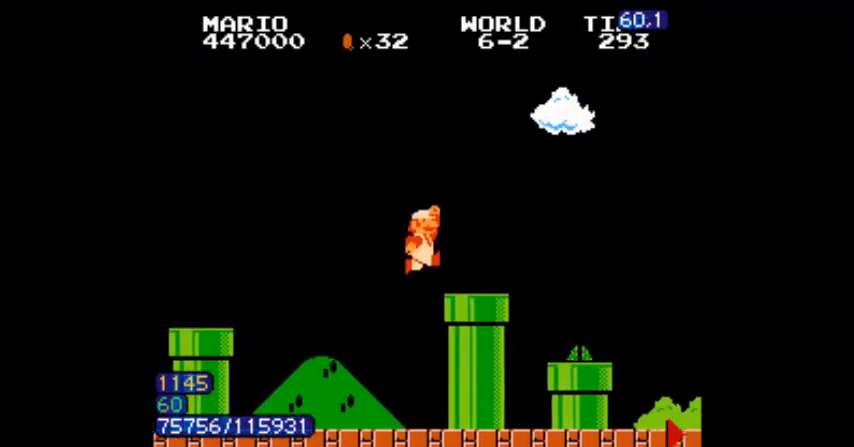
{"buttons": ["B", "DPAD_RIGHT"], "events": [[367, "DPAD_RIGHT", "down"]]}
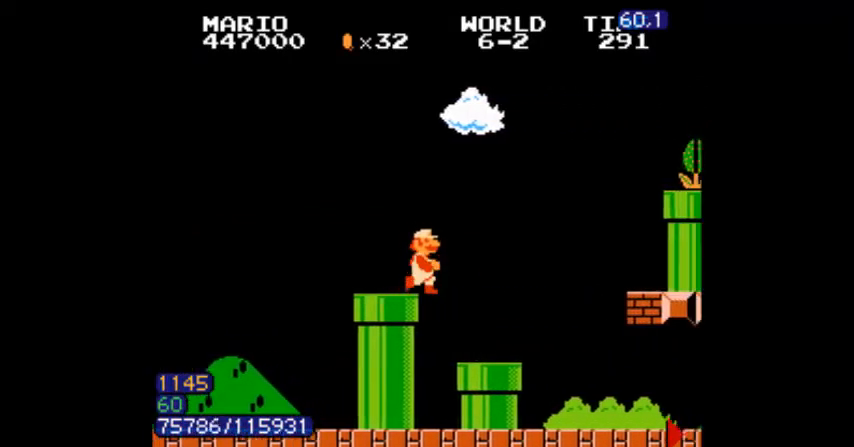
{"buttons": ["B"], "events": [[134, "DPAD_RIGHT", "up"], [201, "DPAD_LEFT", "down"], [301, "DPAD_LEFT", "up"], [334, "DPAD_RIGHT", "down"], [434, "DPAD_RIGHT", "up"]]}
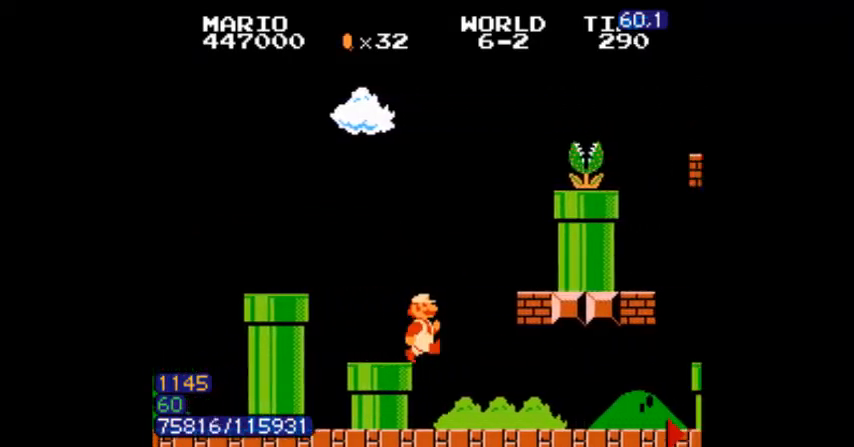
{"buttons": ["B", "DPAD_LEFT"], "events": [[33, "DPAD_RIGHT", "down"], [100, "DPAD_RIGHT", "up"], [200, "DPAD_LEFT", "down"]]}
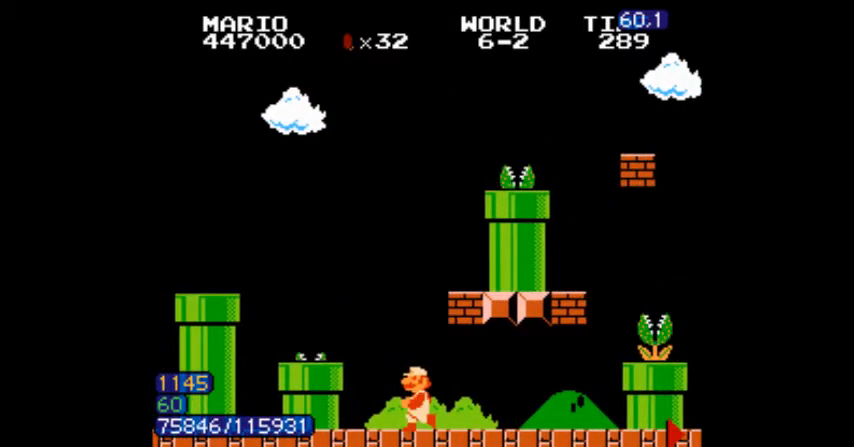
{"buttons": ["B"], "events": [[301, "B", "up"], [301, "DPAD_LEFT", "up"], [401, "B", "down"]]}
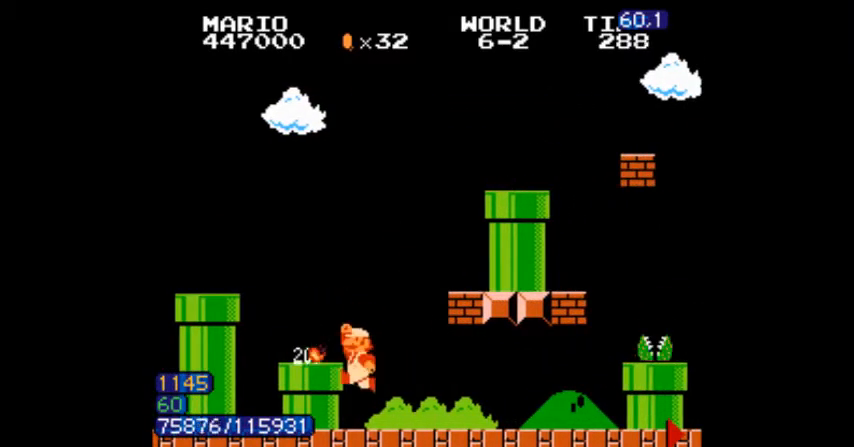
{"buttons": ["B", "DPAD_RIGHT"], "events": [[33, "DPAD_RIGHT", "down"]]}
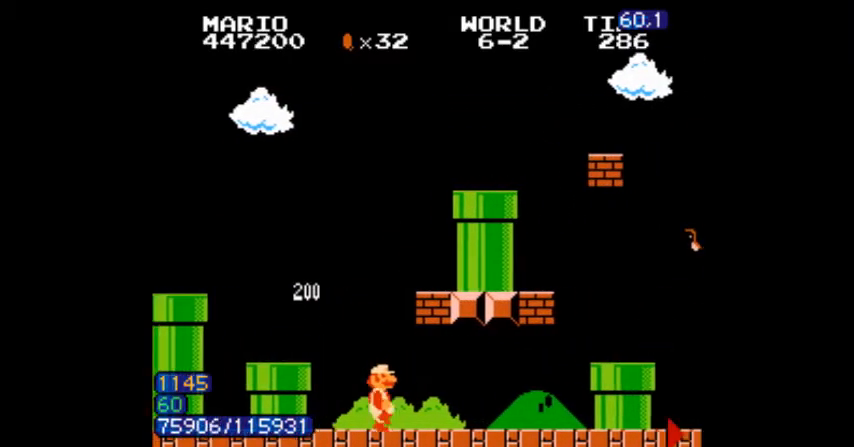
{"buttons": ["B", "DPAD_RIGHT"], "events": [[101, "DPAD_LEFT", "down"], [101, "DPAD_RIGHT", "up"], [167, "A", "down"], [167, "DPAD_LEFT", "up"], [234, "DPAD_LEFT", "down"], [334, "A", "up"], [367, "DPAD_LEFT", "up"], [367, "DPAD_RIGHT", "down"], [468, "DPAD_LEFT", "down"], [501, "DPAD_LEFT", "up"]]}
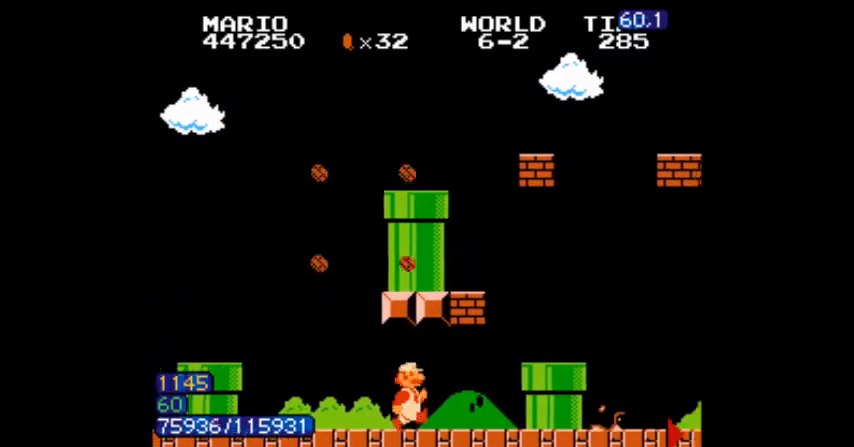
{"buttons": ["B"], "events": [[33, "DPAD_LEFT", "down"], [33, "DPAD_RIGHT", "up"], [233, "DPAD_LEFT", "up"], [233, "DPAD_RIGHT", "down"], [267, "DPAD_RIGHT", "up"], [300, "DPAD_RIGHT", "down"], [334, "DPAD_RIGHT", "up"], [400, "DPAD_RIGHT", "down"], [434, "DPAD_RIGHT", "up"]]}
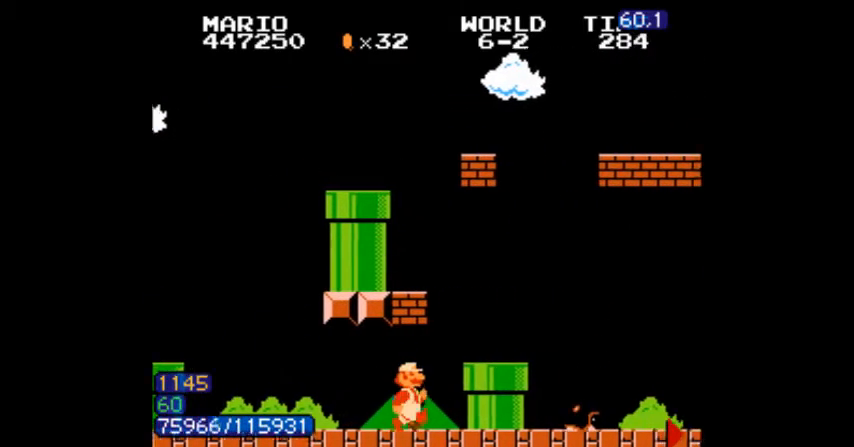
{"buttons": ["B", "DPAD_RIGHT"], "events": [[34, "DPAD_LEFT", "down"], [234, "DPAD_LEFT", "up"], [234, "DPAD_RIGHT", "down"]]}
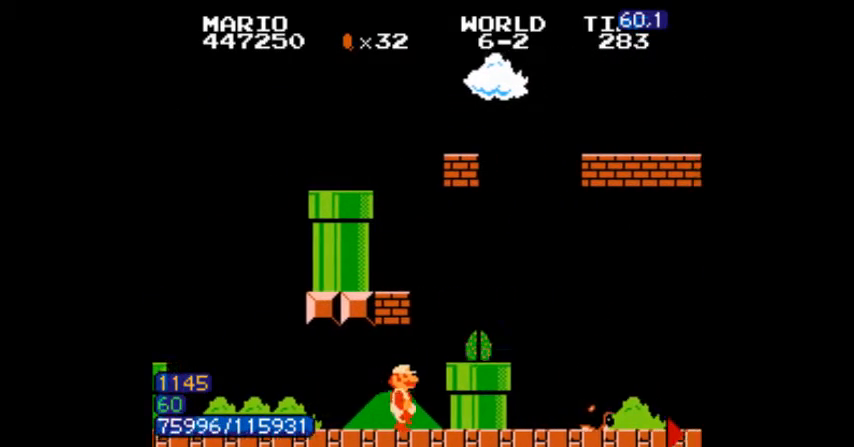
{"buttons": ["B", "DPAD_RIGHT"], "events": [[100, "A", "down"], [100, "B", "up"], [133, "A", "up"], [133, "DPAD_RIGHT", "up"], [167, "B", "down"], [200, "DPAD_LEFT", "down"], [367, "DPAD_LEFT", "up"], [367, "DPAD_RIGHT", "down"]]}